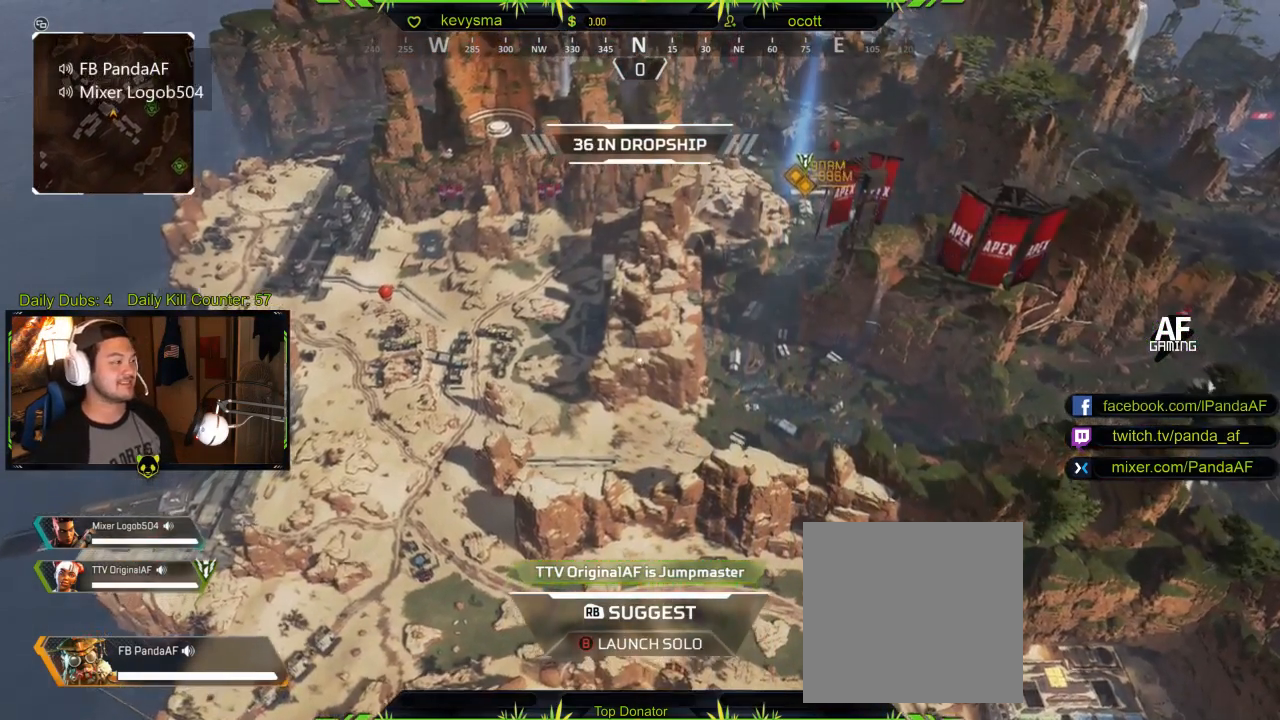
Gameplay with a controller (Xbox layout); each line is a JSON object with the inputs held at the frame after it. "events" lists button and stick changes between this image and that frame as [ms after this image, input, new state], when the widget could be followed in between.
{"buttons": [], "left_stick": "center", "right_stick": "center", "events": [[67, "right_stick", "right"], [233, "right_stick", "up"], [317, "right_stick", "center"]]}
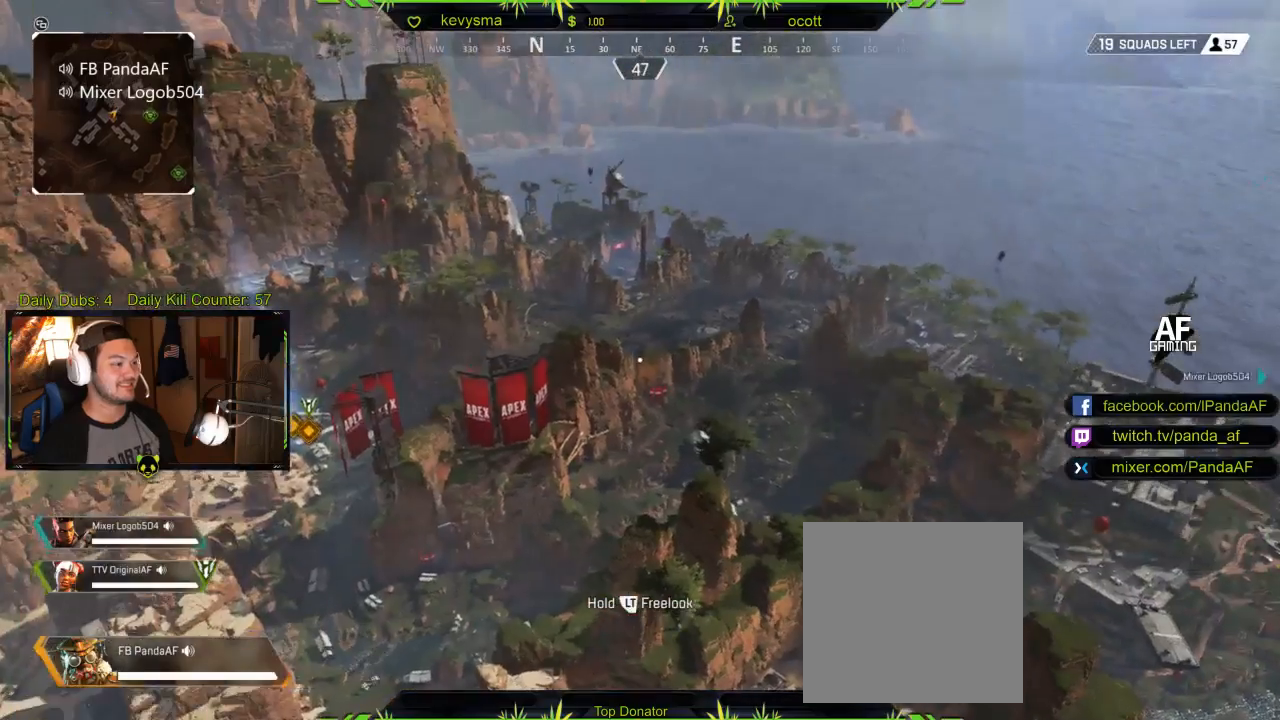
{"buttons": [], "left_stick": "center", "right_stick": "left", "events": [[117, "right_stick", "down-left"], [250, "right_stick", "center"], [450, "right_stick", "left"]]}
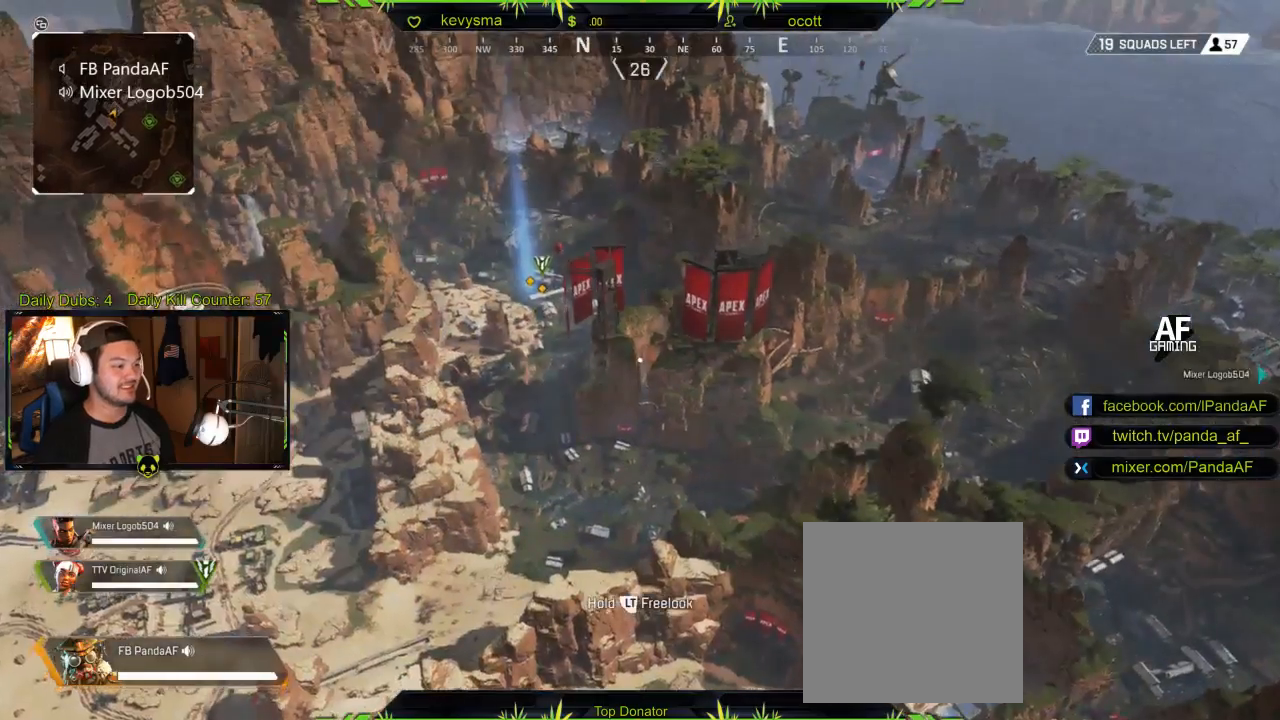
{"buttons": [], "left_stick": "center", "right_stick": "center", "events": [[50, "right_stick", "center"], [133, "SELECT", "down"], [300, "SELECT", "up"]]}
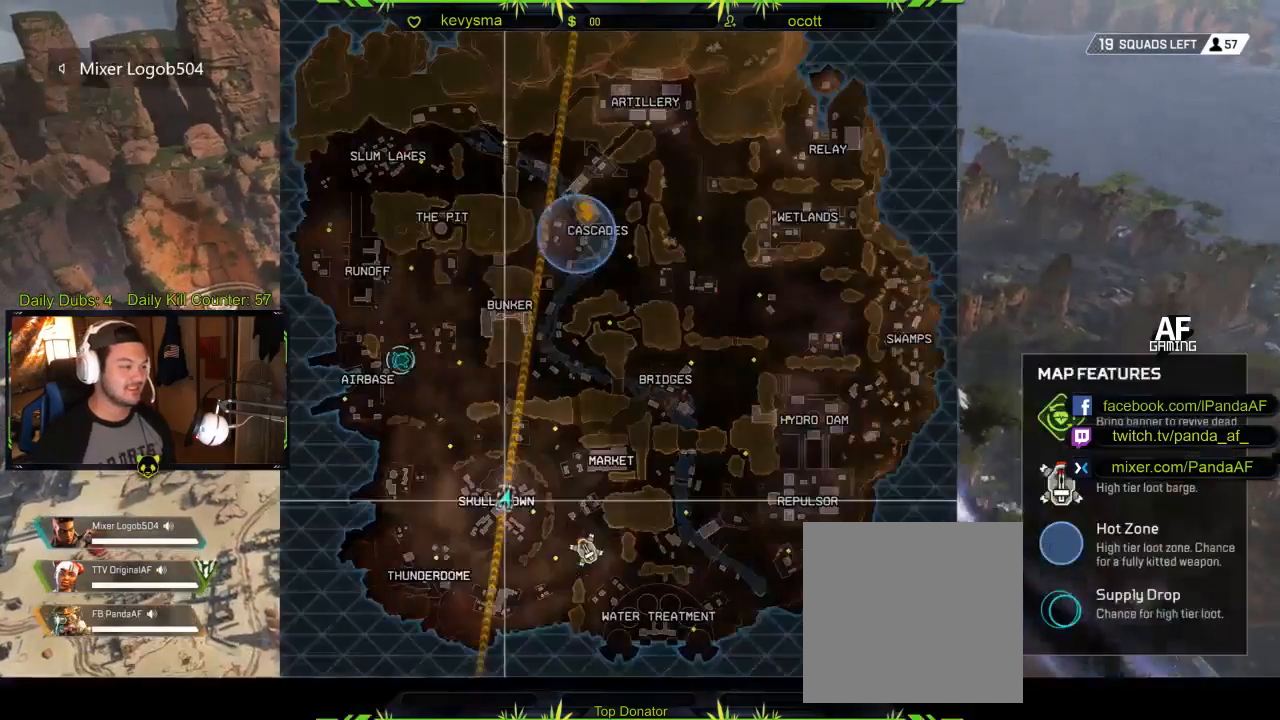
{"buttons": [], "left_stick": "center", "right_stick": "center", "events": [[250, "SELECT", "down"], [400, "SELECT", "up"]]}
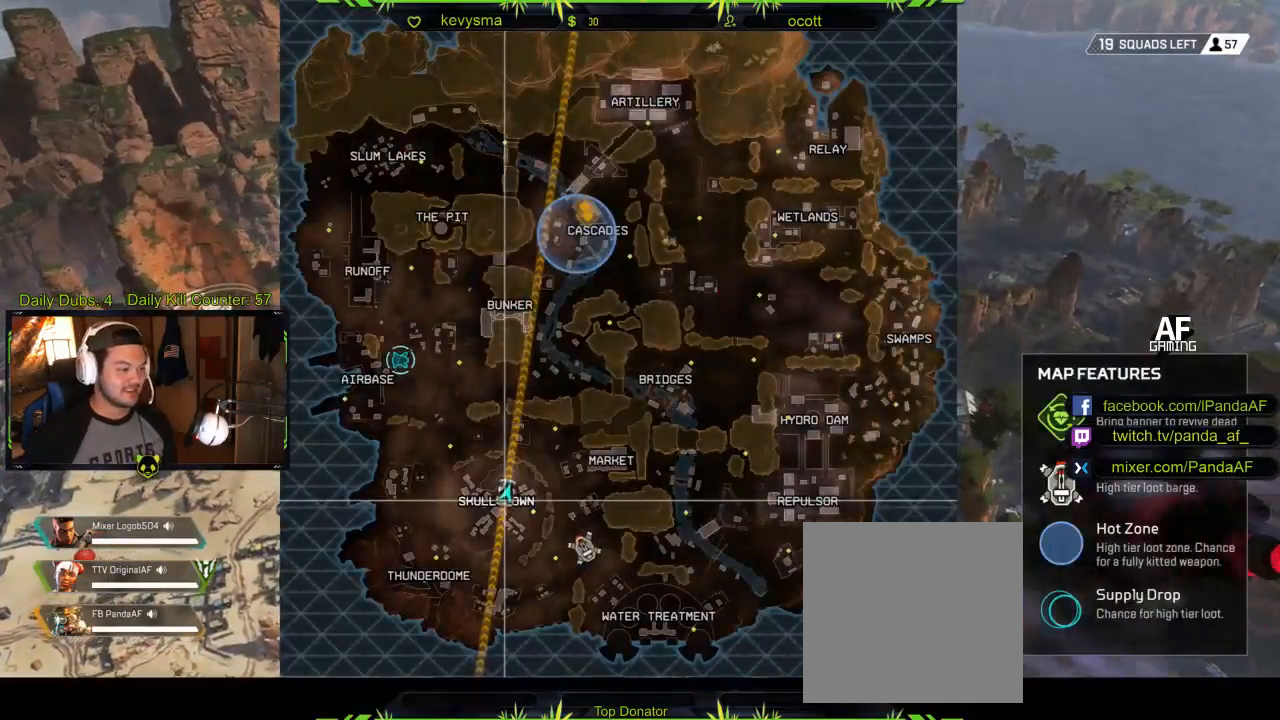
{"buttons": ["SELECT"], "left_stick": "center", "right_stick": "center", "events": [[467, "SELECT", "down"]]}
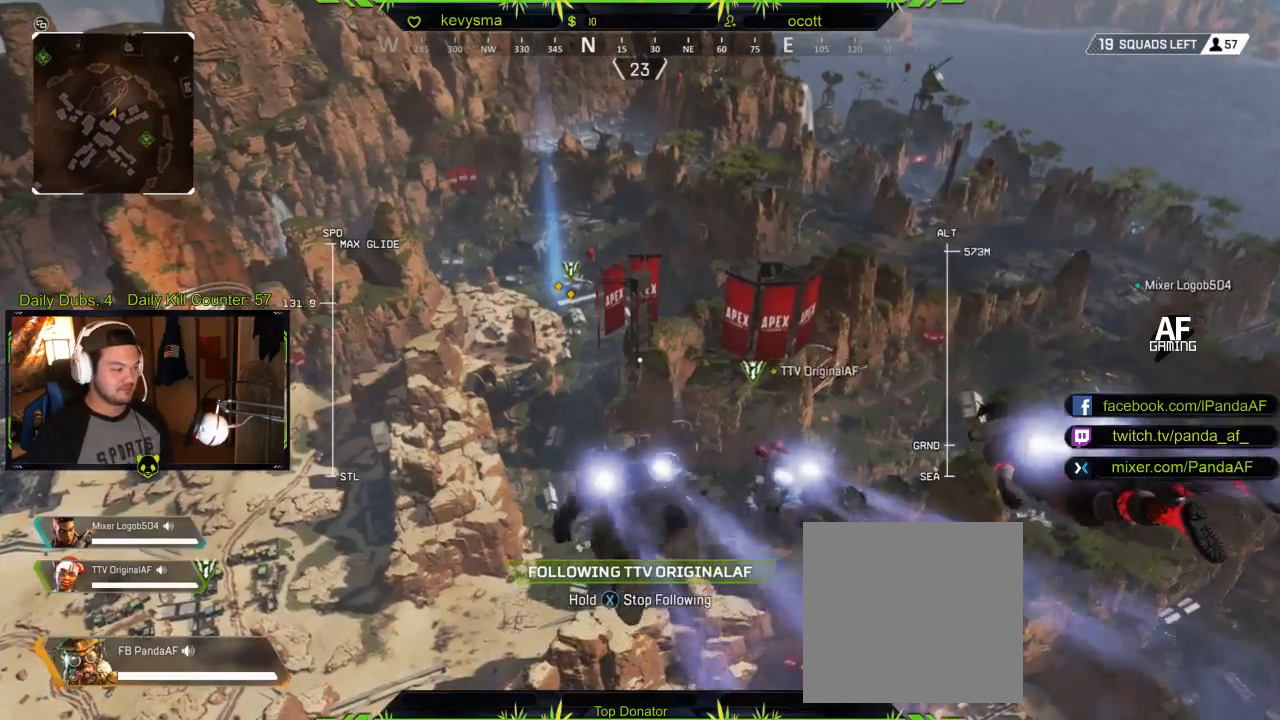
{"buttons": [], "left_stick": "center", "right_stick": "center", "events": [[117, "SELECT", "up"]]}
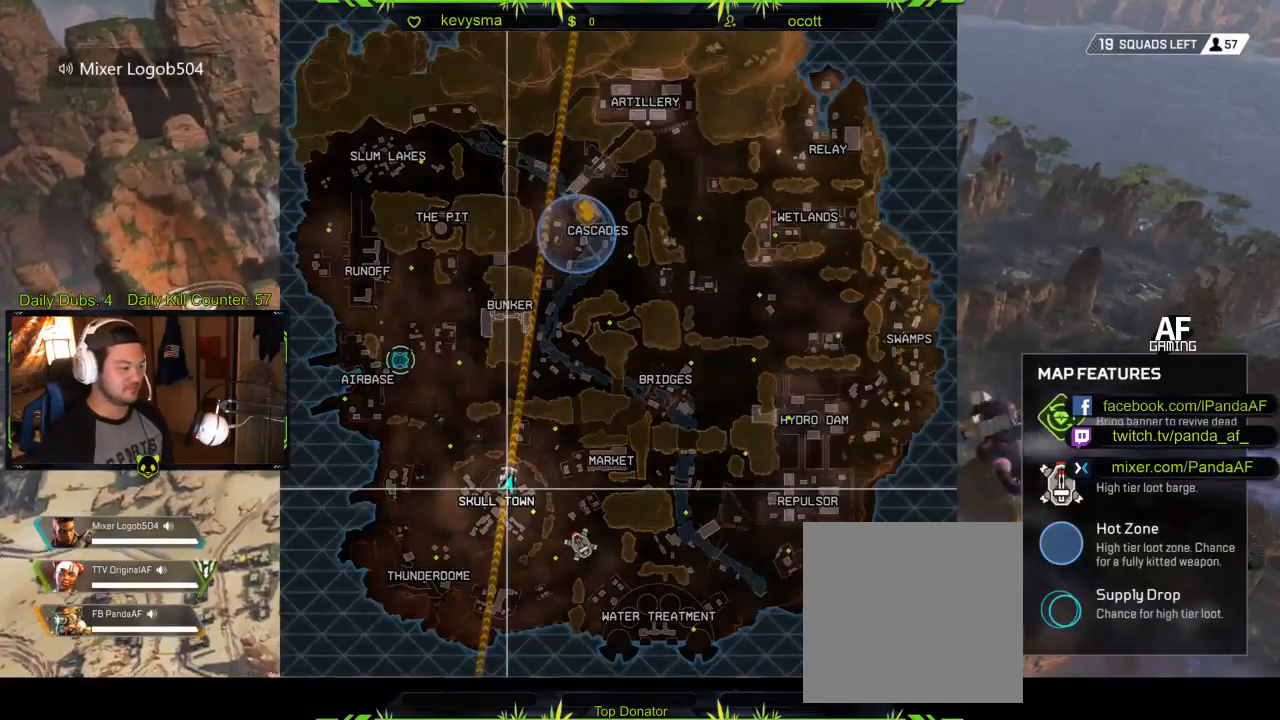
{"buttons": [], "left_stick": "center", "right_stick": "center", "events": []}
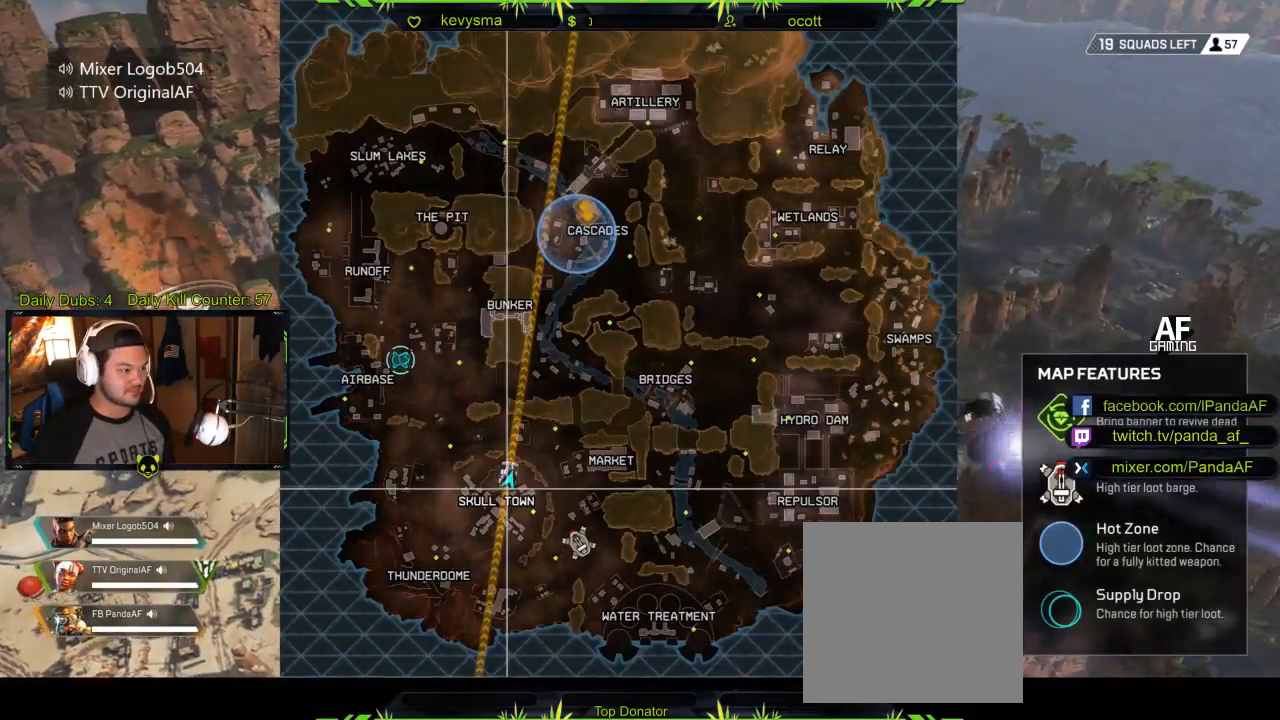
{"buttons": [], "left_stick": "center", "right_stick": "center", "events": [[167, "SELECT", "down"], [333, "SELECT", "up"]]}
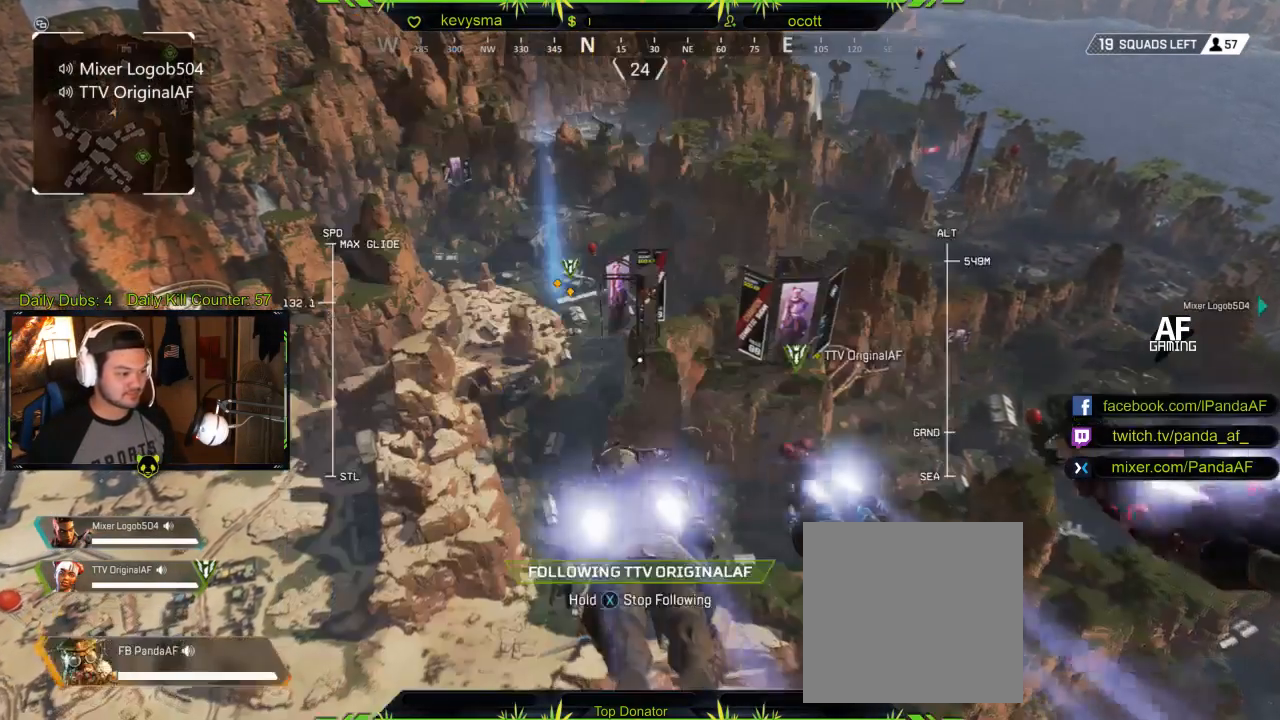
{"buttons": [], "left_stick": "center", "right_stick": "center", "events": []}
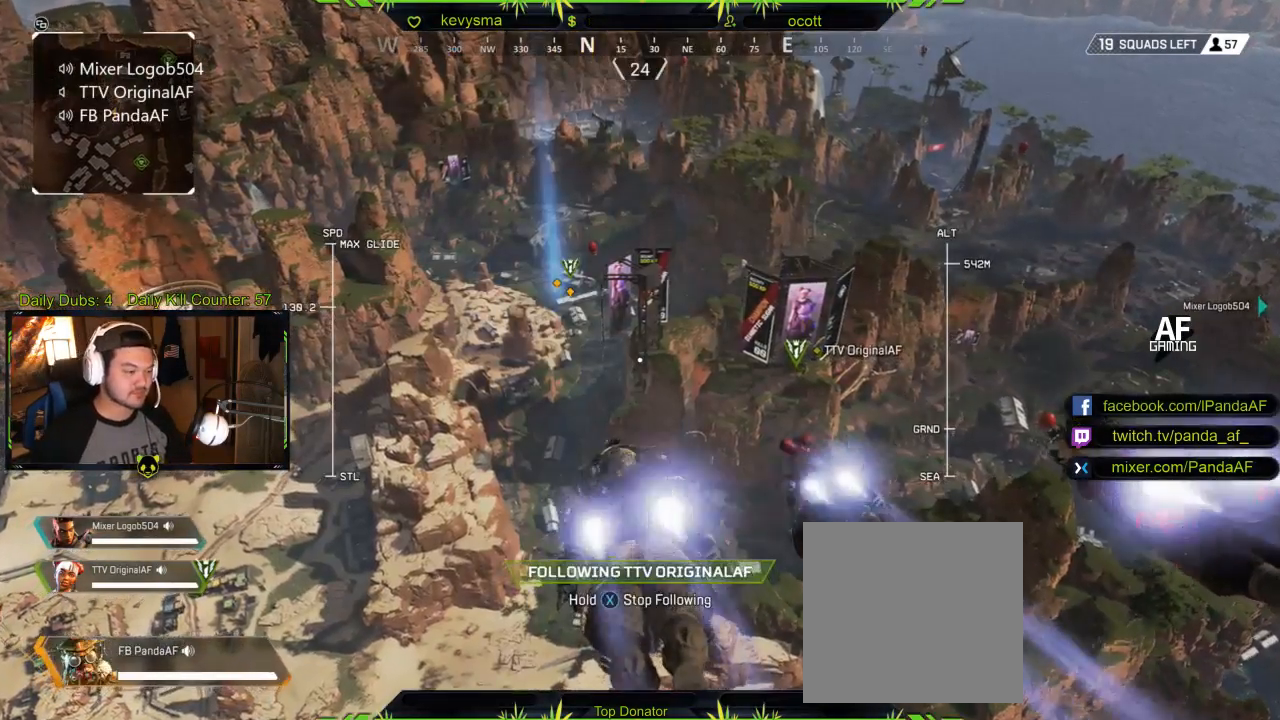
{"buttons": [], "left_stick": "center", "right_stick": "center", "events": [[217, "SELECT", "down"], [367, "SELECT", "up"]]}
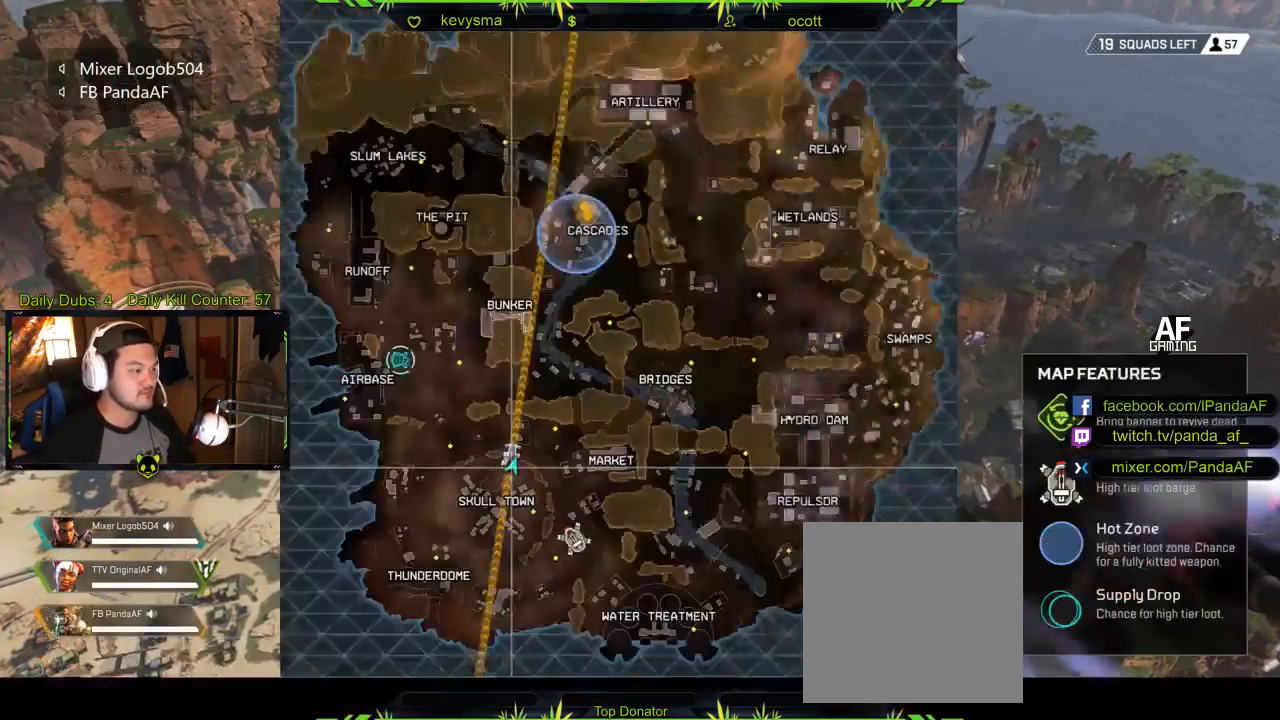
{"buttons": [], "left_stick": "center", "right_stick": "center", "events": []}
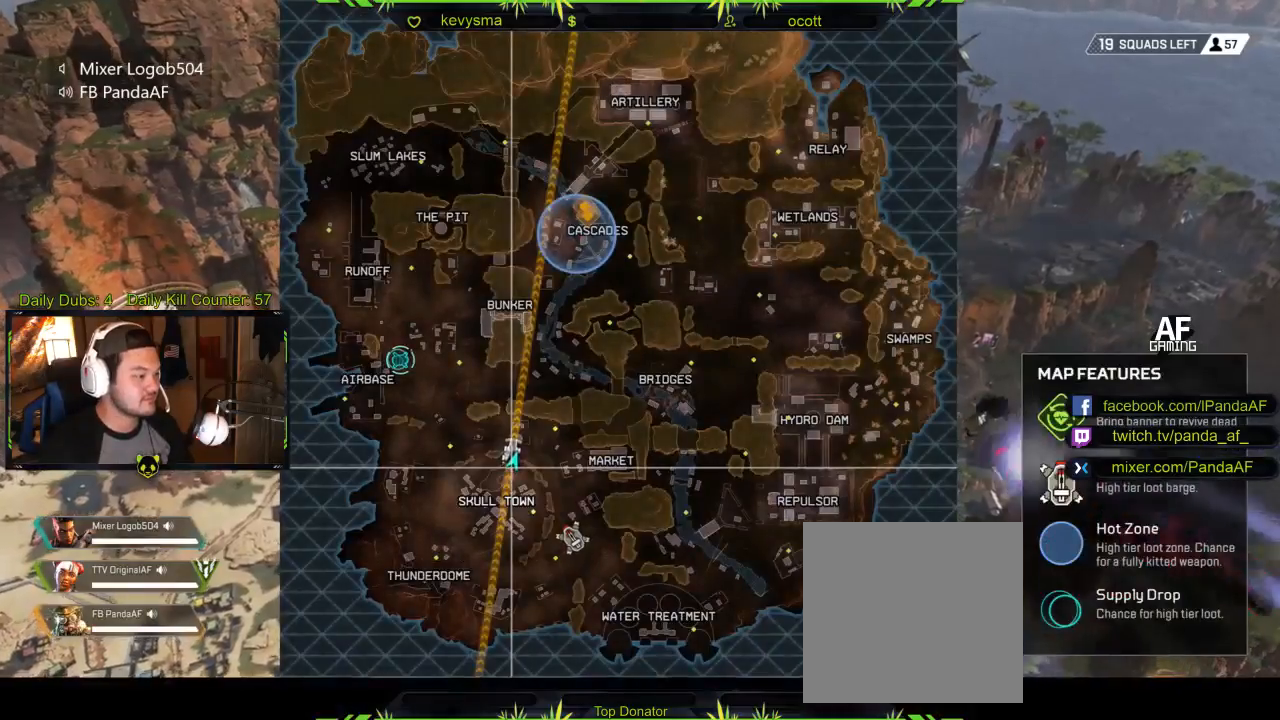
{"buttons": [], "left_stick": "center", "right_stick": "center", "events": [[83, "SELECT", "down"], [217, "SELECT", "up"]]}
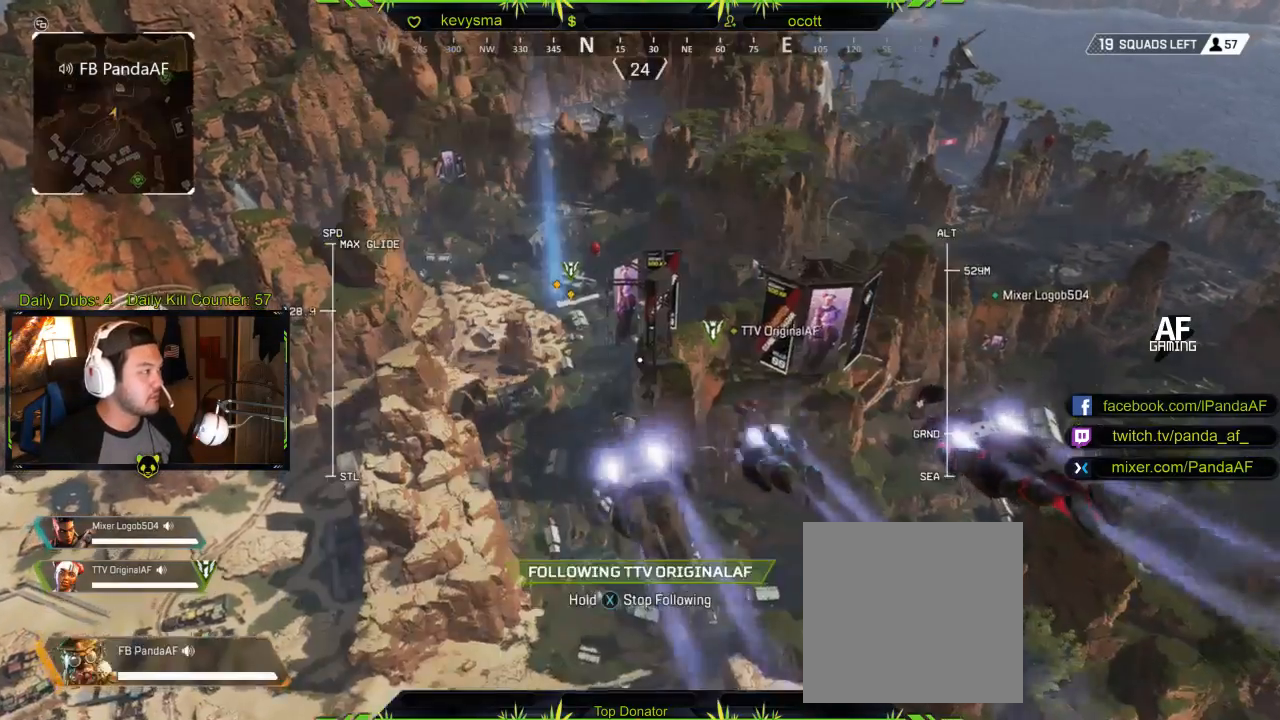
{"buttons": ["SELECT"], "left_stick": "center", "right_stick": "center", "events": [[67, "right_stick", "left"], [233, "right_stick", "center"], [500, "SELECT", "down"]]}
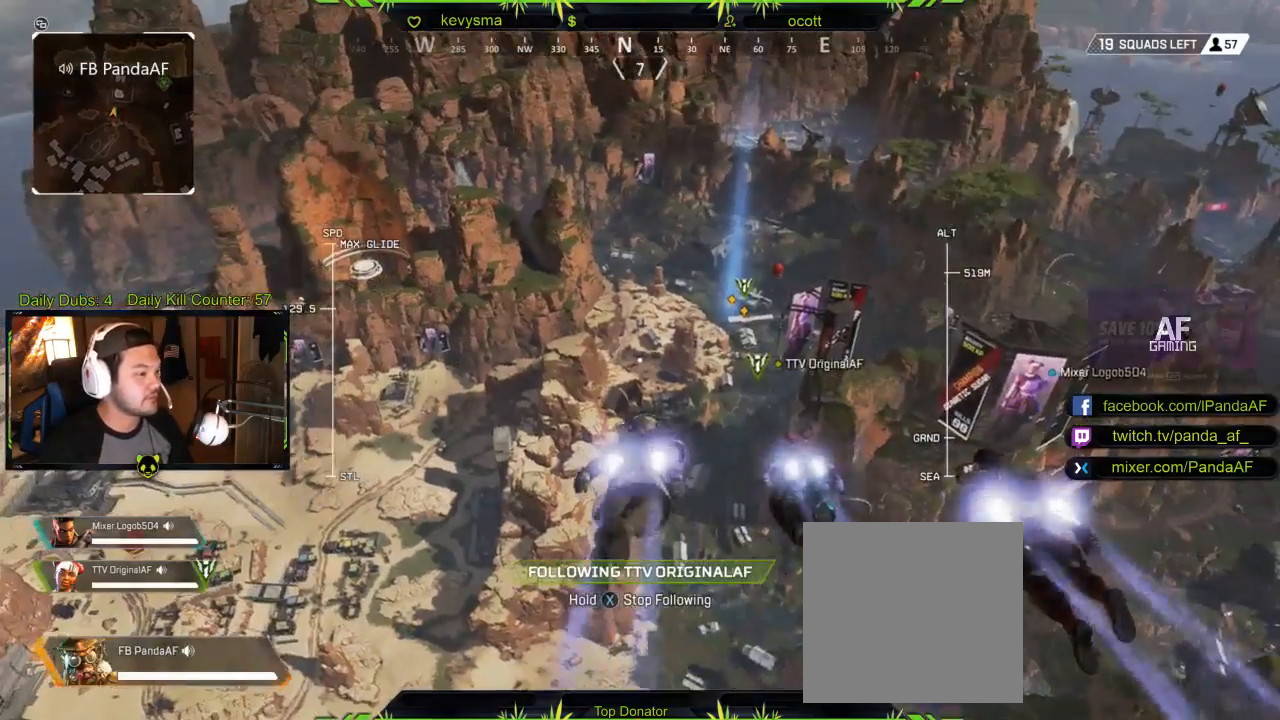
{"buttons": [], "left_stick": "center", "right_stick": "center", "events": [[17, "right_stick", "right"], [100, "SELECT", "up"], [117, "right_stick", "center"]]}